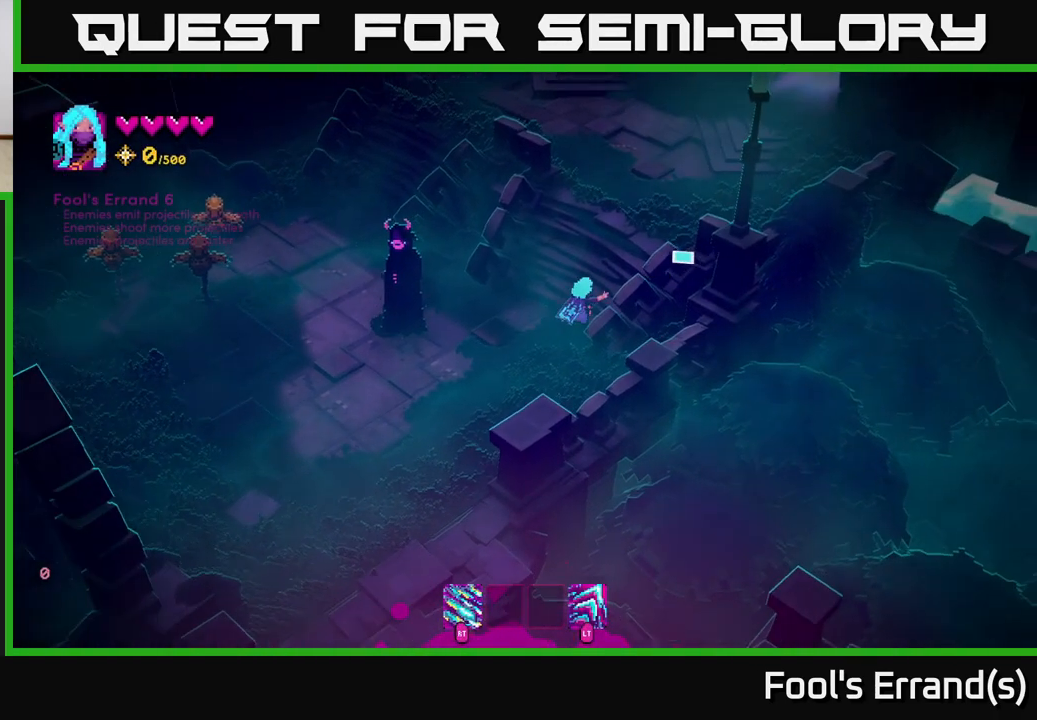
Gameplay with a controller (Xbox layout); each line is a JSON object with the inputs held at the frame after it. "events" lists button and stick changes between this image and that frame as [ms after this image, input, new state], when the widget could be followed in between. Not read: L3 R3.
{"buttons": [], "left_stick": "up", "right_stick": "up-right", "events": [[217, "left_stick", "up"]]}
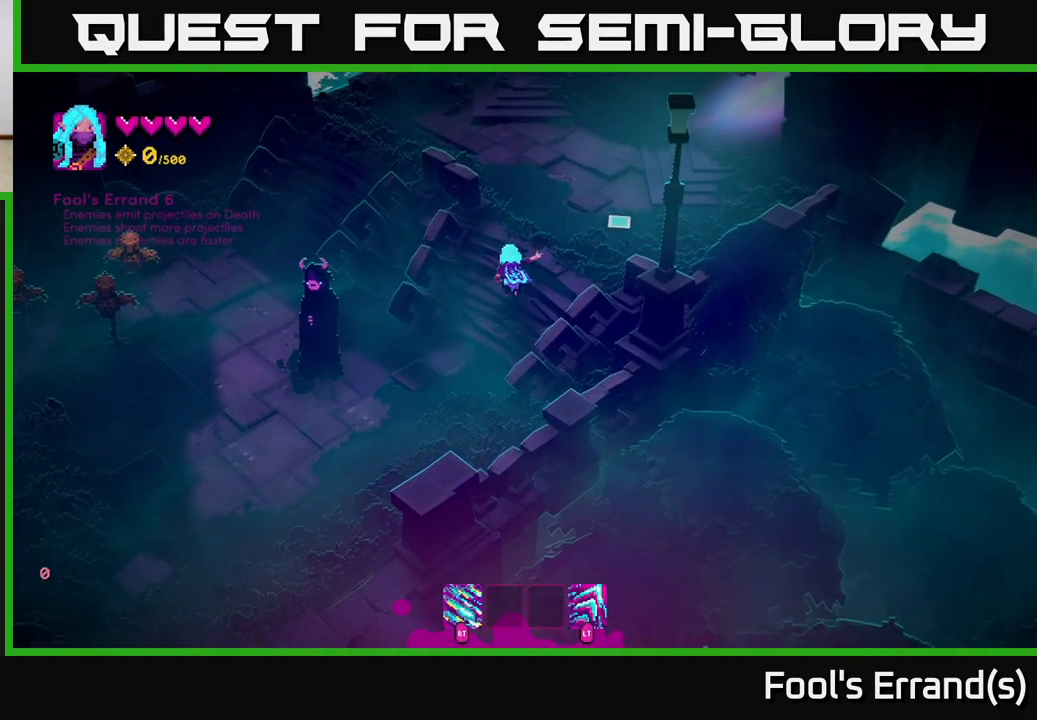
{"buttons": [], "left_stick": "up-right", "right_stick": "up-right", "events": [[83, "left_stick", "up-right"]]}
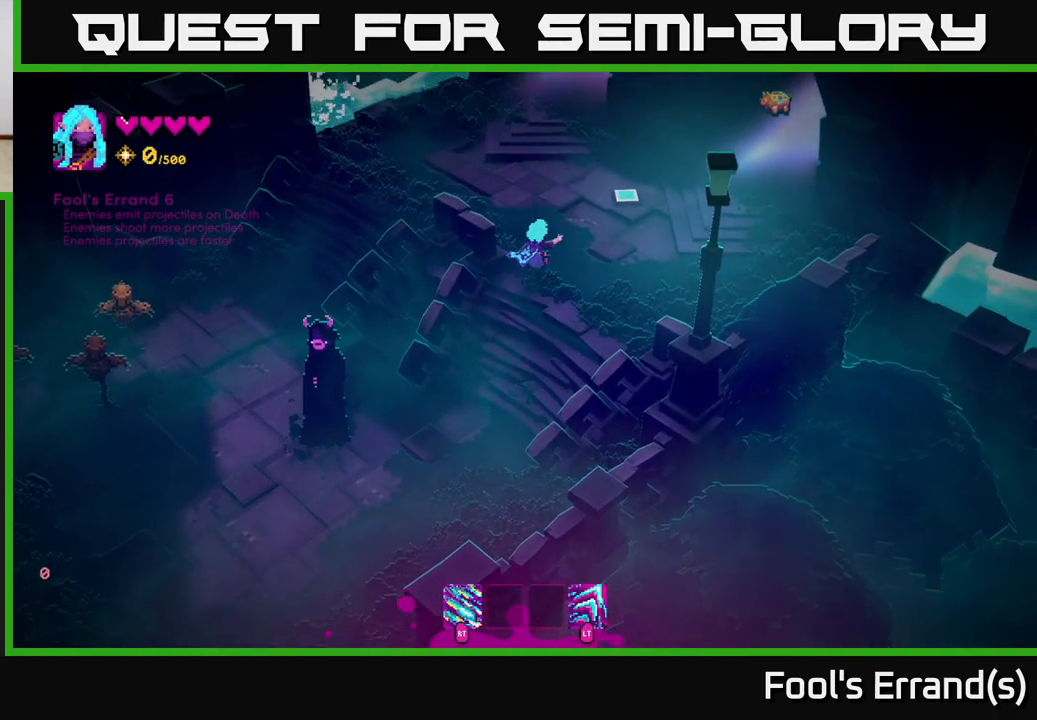
{"buttons": [], "left_stick": "up", "right_stick": "up", "events": [[433, "right_stick", "up"], [467, "left_stick", "up"]]}
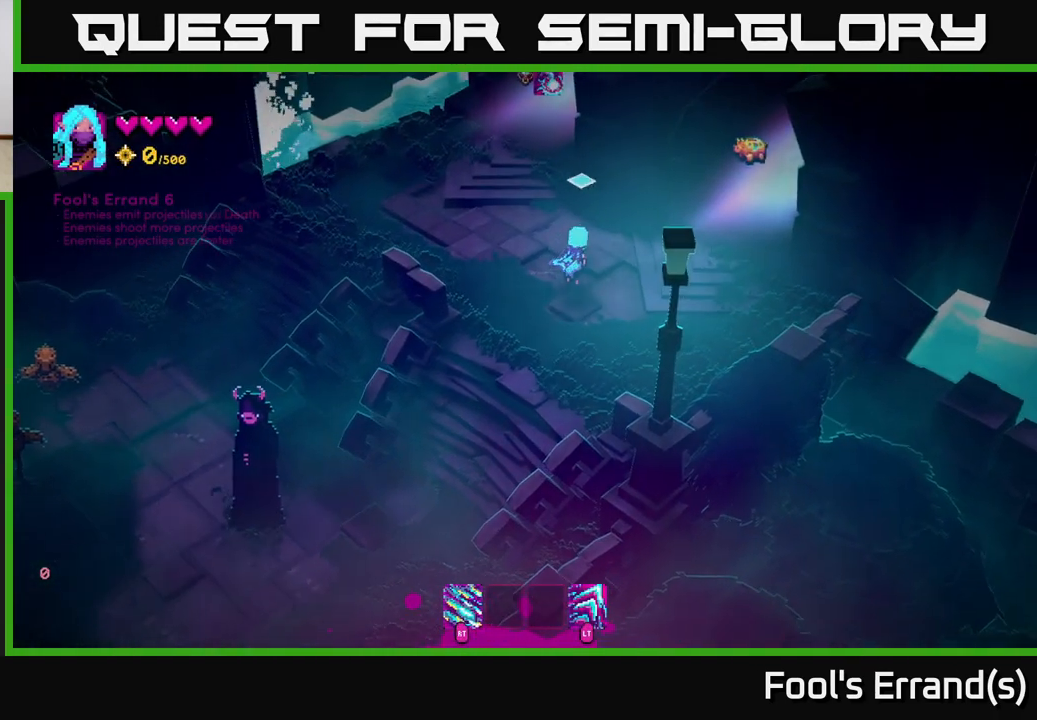
{"buttons": [], "left_stick": "center", "right_stick": "up", "events": [[267, "left_stick", "up-left"], [500, "left_stick", "center"]]}
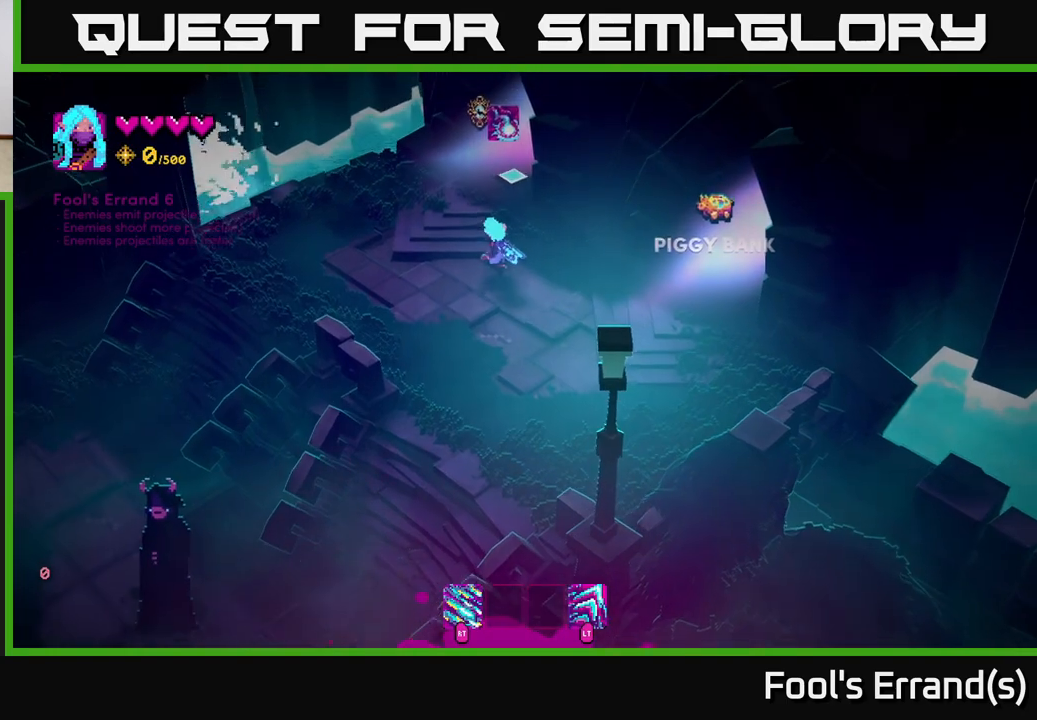
{"buttons": ["R2"], "left_stick": "center", "right_stick": "left", "events": [[83, "R2", "down"], [150, "right_stick", "up-left"], [350, "right_stick", "left"]]}
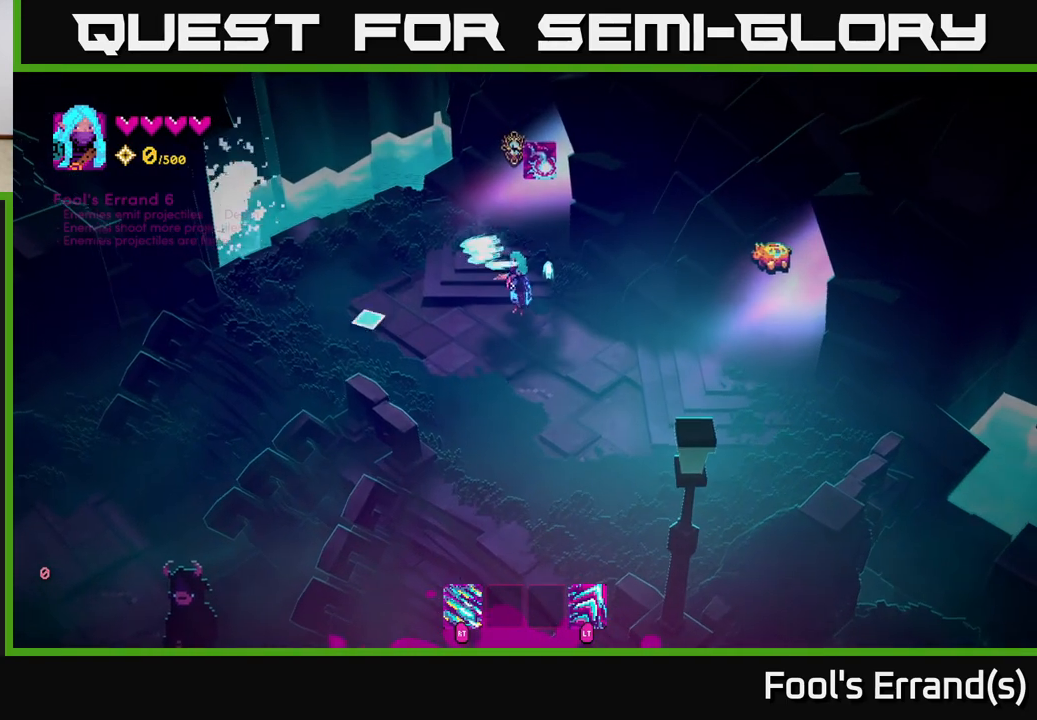
{"buttons": [], "left_stick": "center", "right_stick": "up-left", "events": [[50, "right_stick", "down-left"], [333, "right_stick", "up-left"], [467, "R2", "up"]]}
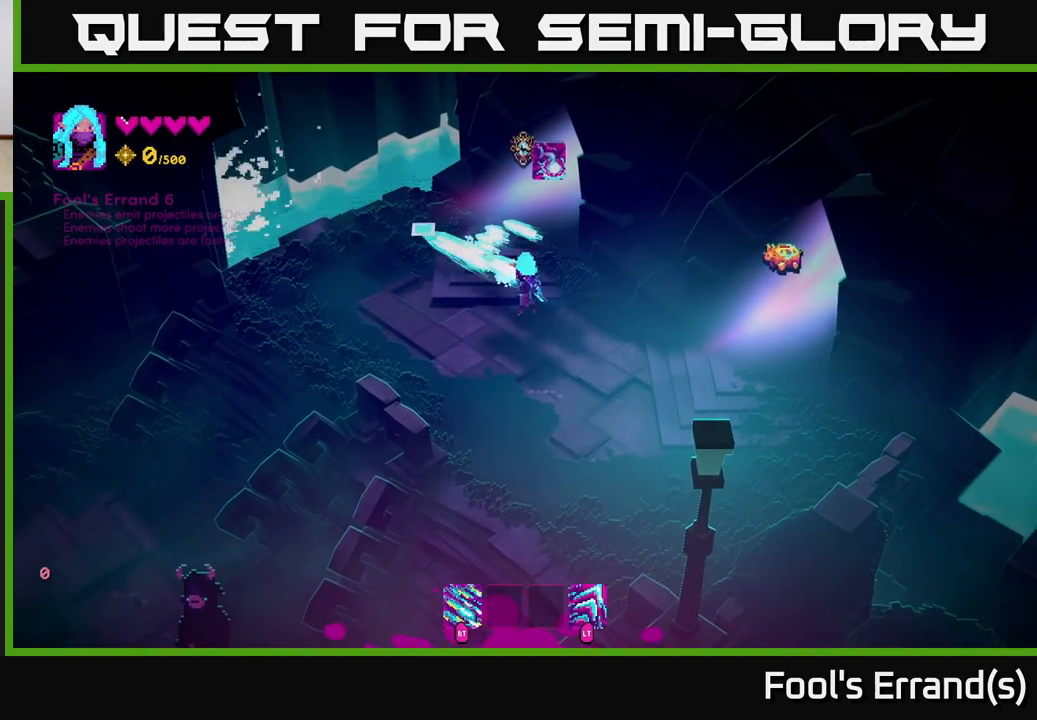
{"buttons": [], "left_stick": "down-left", "right_stick": "up-right", "events": [[200, "left_stick", "down-left"], [350, "right_stick", "up-right"]]}
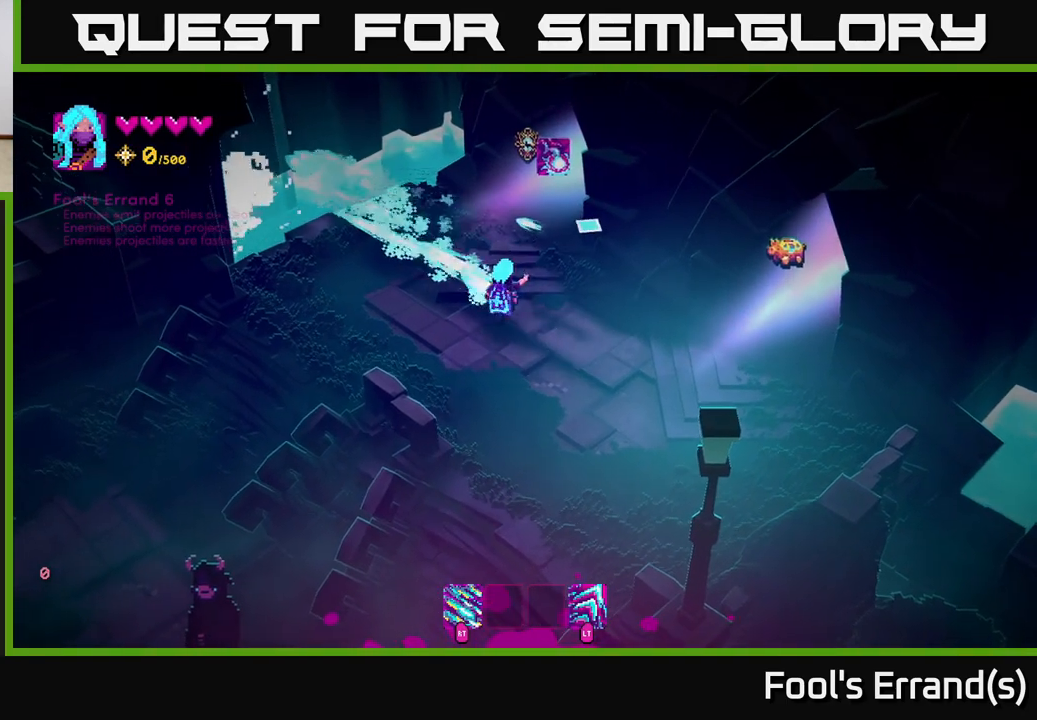
{"buttons": [], "left_stick": "up-right", "right_stick": "up", "events": [[150, "left_stick", "up-left"], [200, "right_stick", "up"], [233, "left_stick", "up"], [417, "left_stick", "up-right"]]}
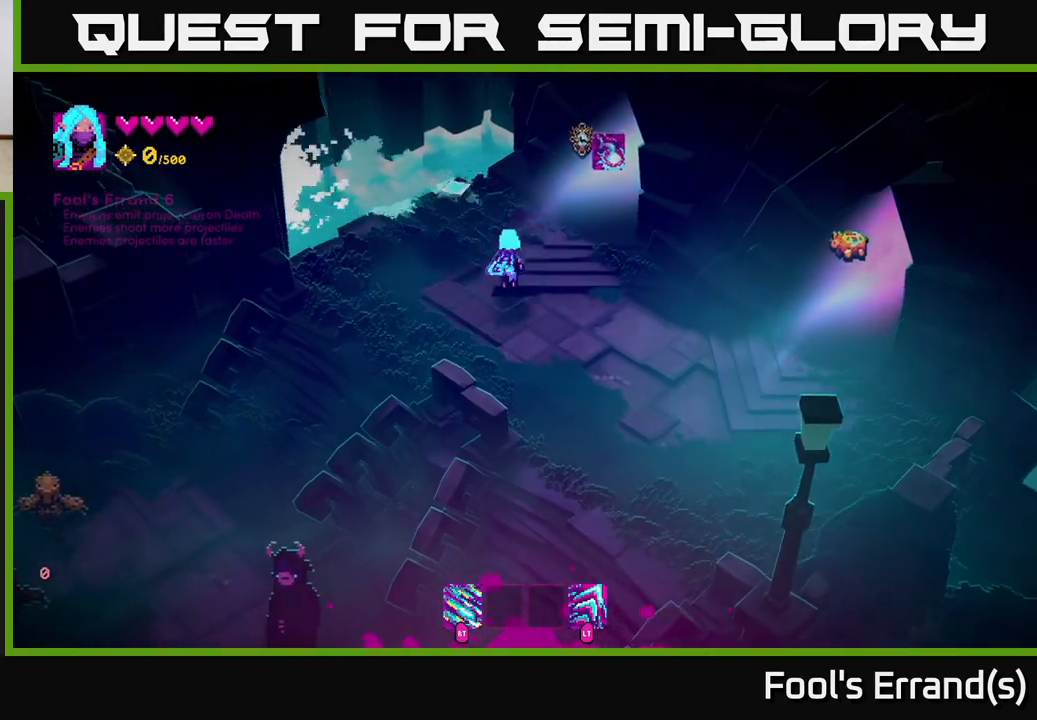
{"buttons": [], "left_stick": "up-right", "right_stick": "center", "events": [[283, "right_stick", "center"]]}
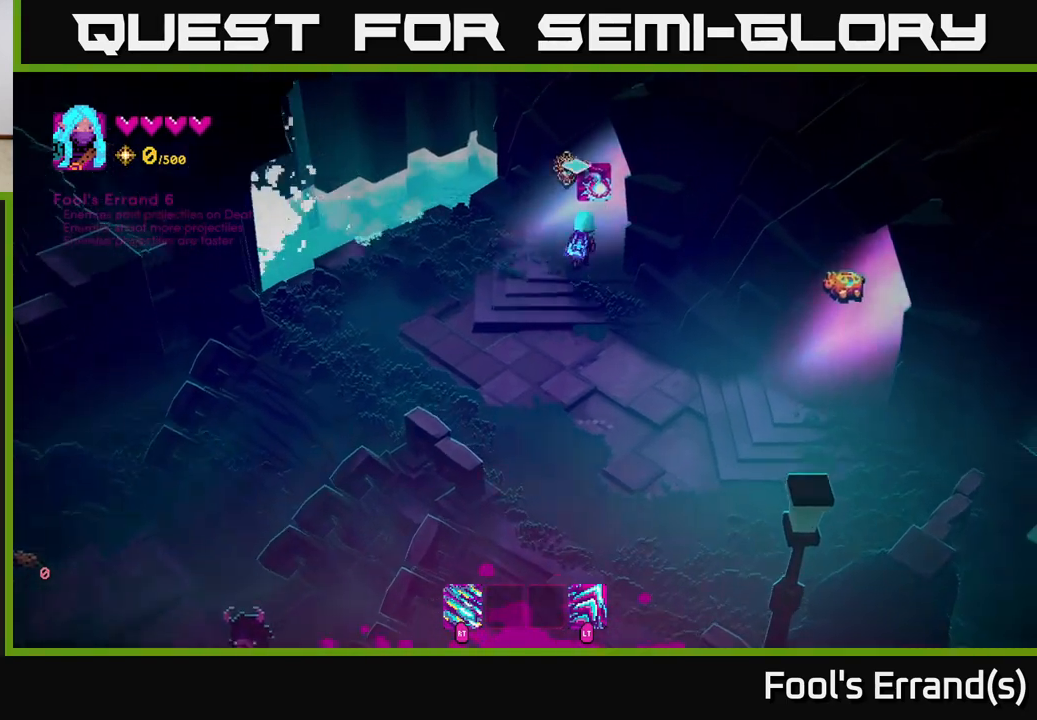
{"buttons": [], "left_stick": "up-right", "right_stick": "center", "events": [[33, "right_stick", "up-right"], [417, "right_stick", "center"]]}
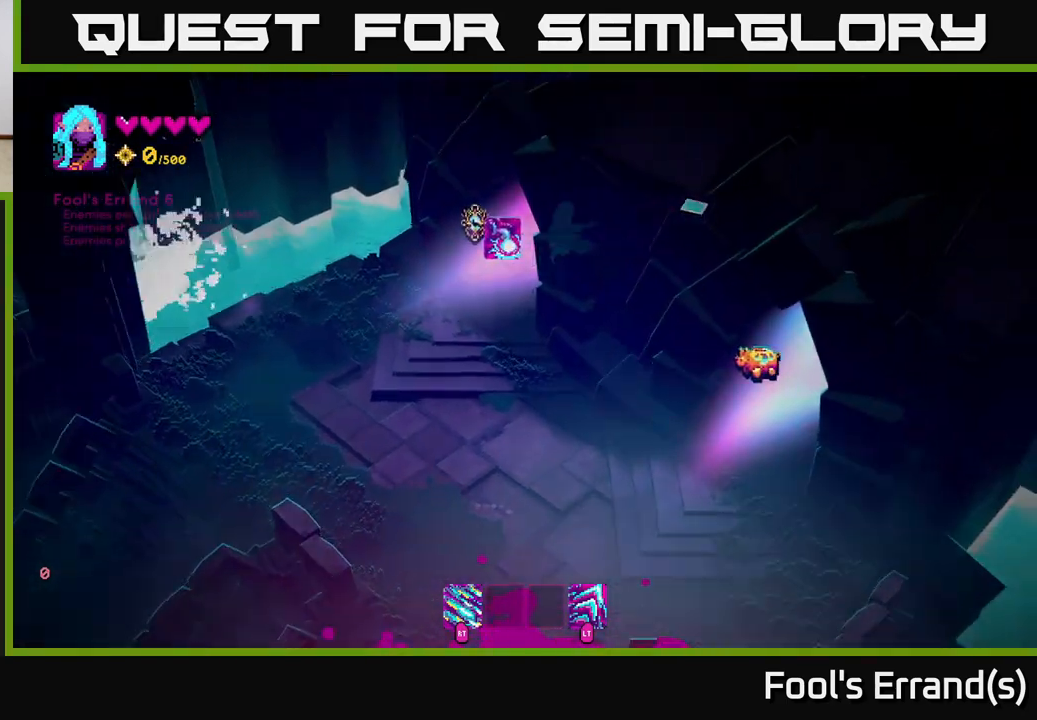
{"buttons": [], "left_stick": "up-right", "right_stick": "center", "events": []}
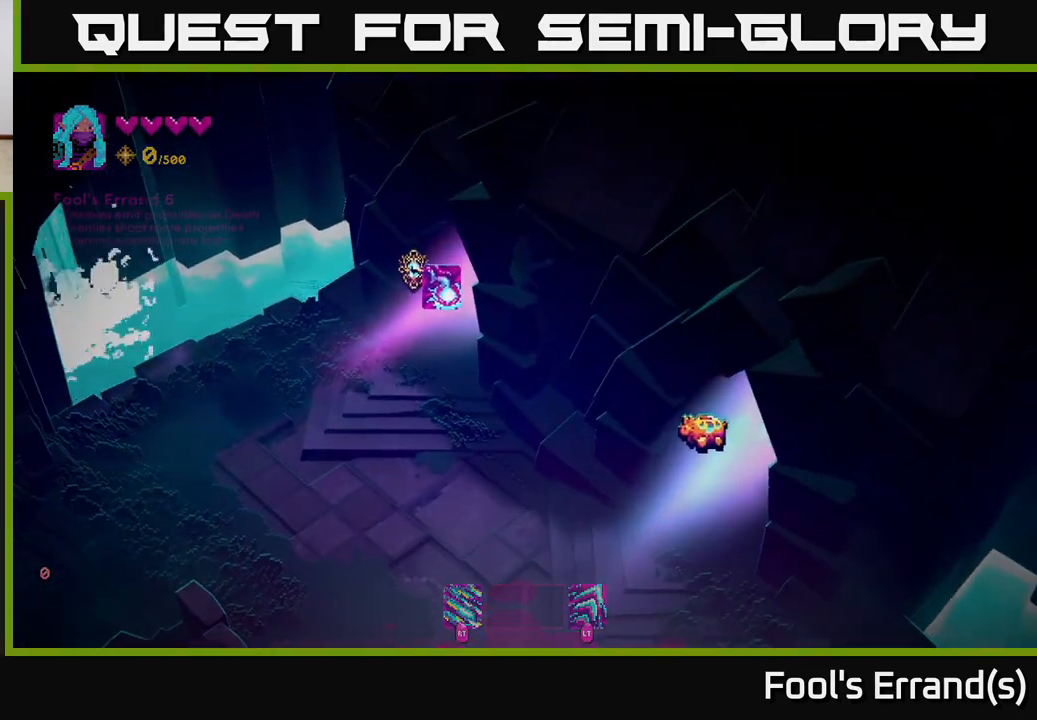
{"buttons": [], "left_stick": "center", "right_stick": "center", "events": [[233, "left_stick", "center"]]}
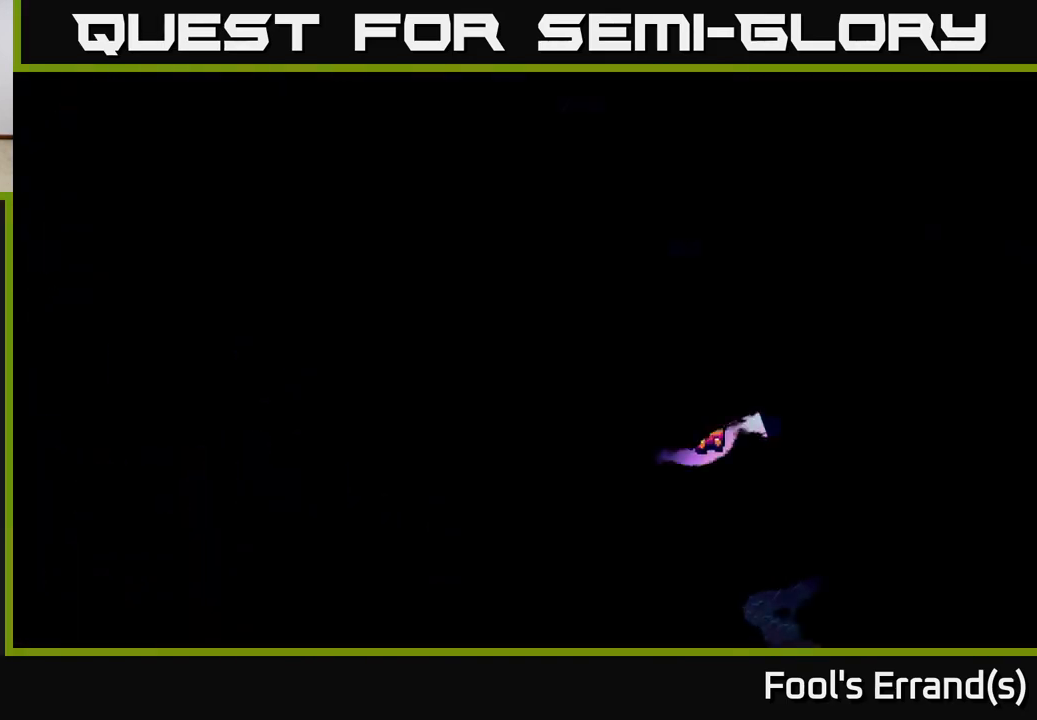
{"buttons": [], "left_stick": "center", "right_stick": "center", "events": []}
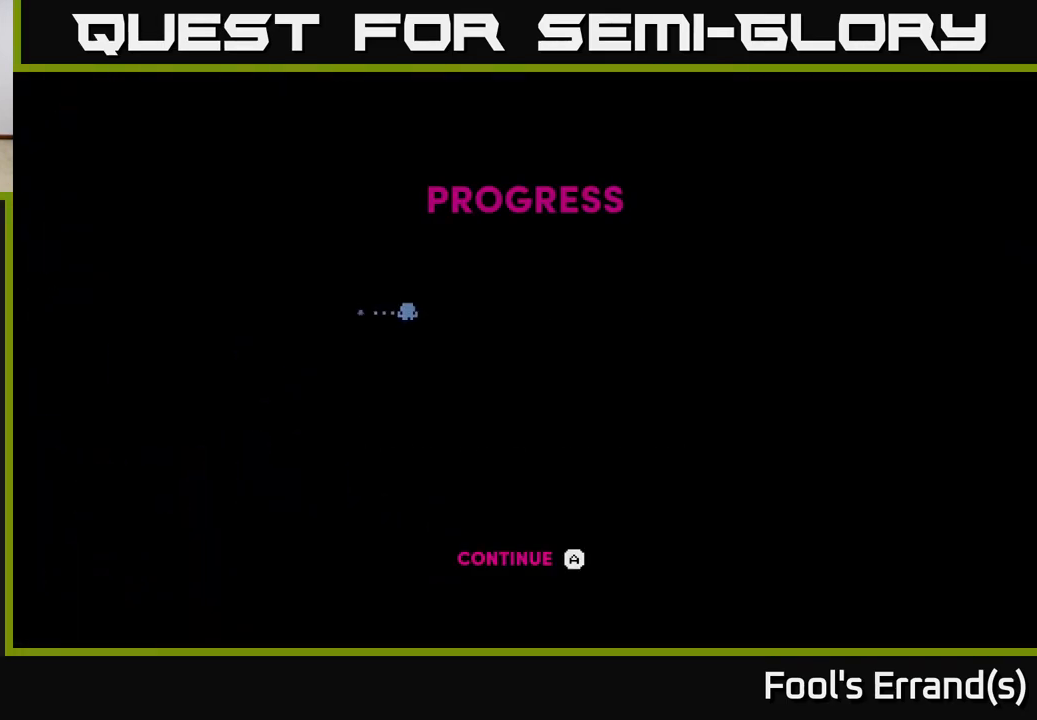
{"buttons": [], "left_stick": "center", "right_stick": "center", "events": []}
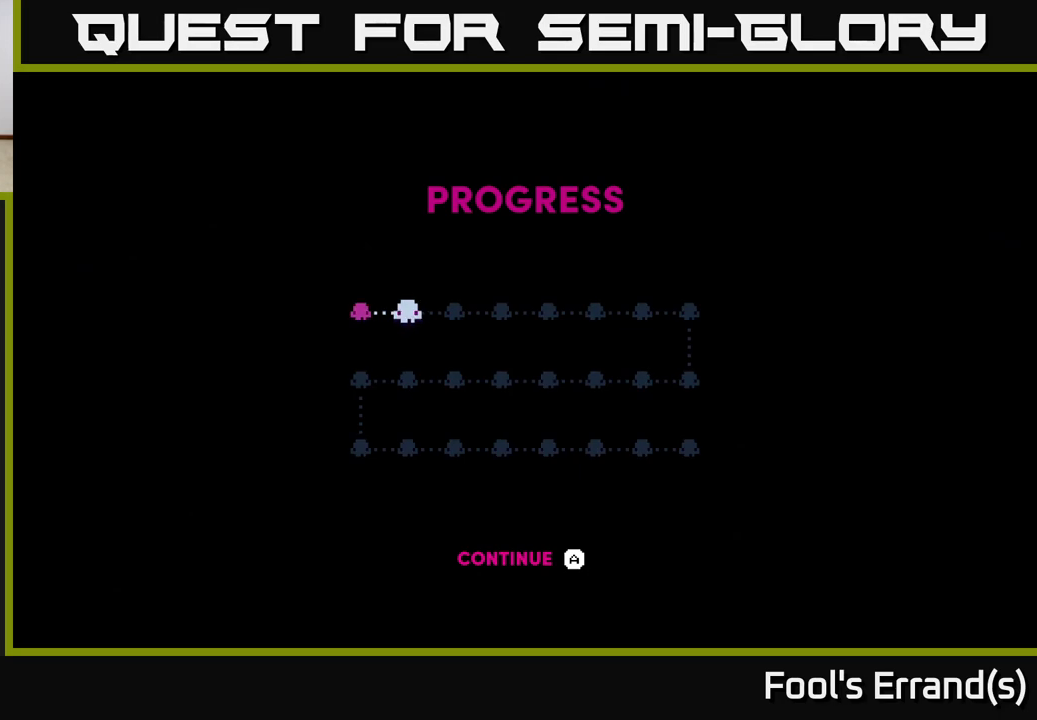
{"buttons": [], "left_stick": "center", "right_stick": "center", "events": []}
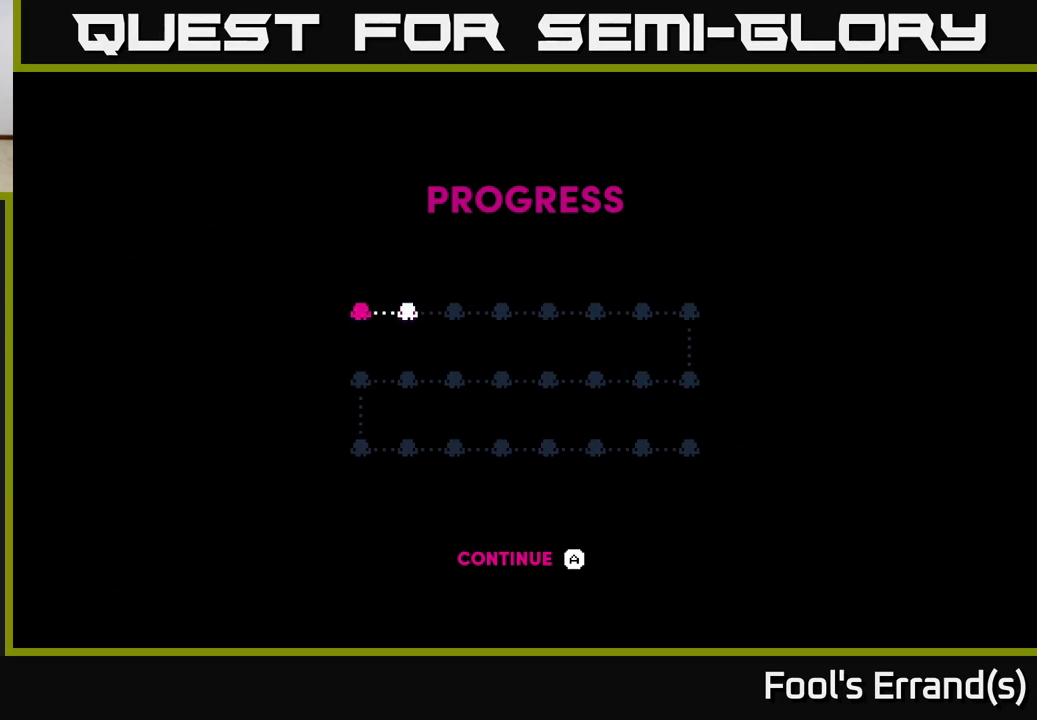
{"buttons": [], "left_stick": "center", "right_stick": "center", "events": [[17, "A", "down"], [67, "A", "up"], [150, "A", "down"], [200, "A", "up"], [283, "A", "down"], [333, "A", "up"], [417, "A", "down"], [483, "A", "up"]]}
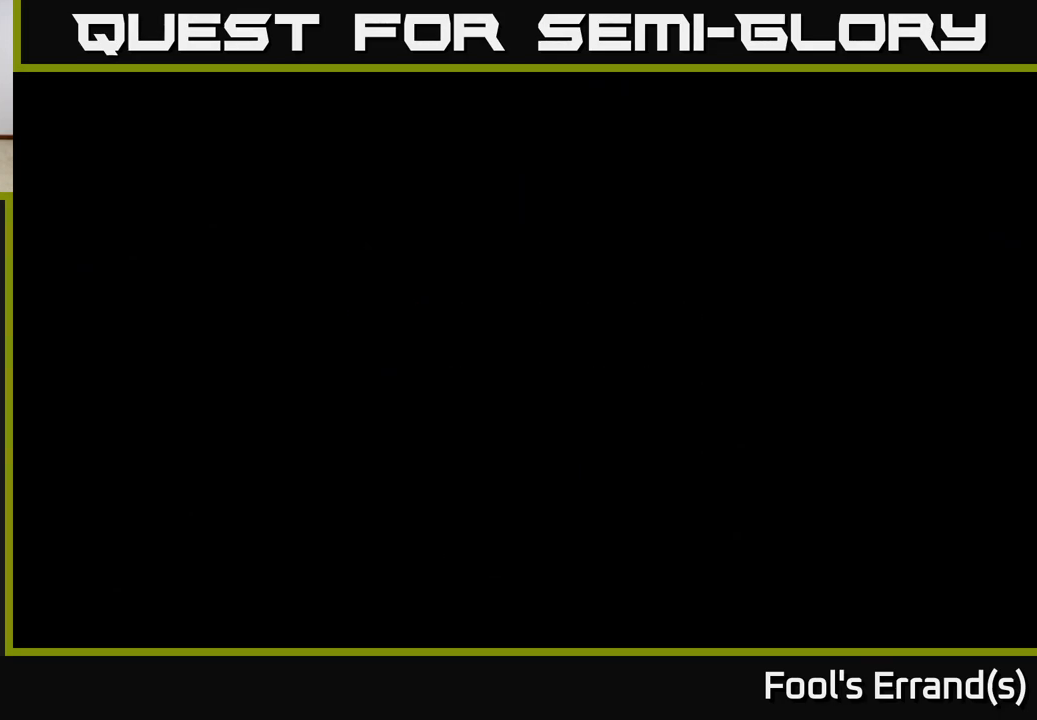
{"buttons": ["A"], "left_stick": "center", "right_stick": "center", "events": [[67, "A", "down"], [117, "A", "up"], [200, "A", "down"], [250, "A", "up"], [367, "A", "down"], [400, "A", "up"], [500, "A", "down"]]}
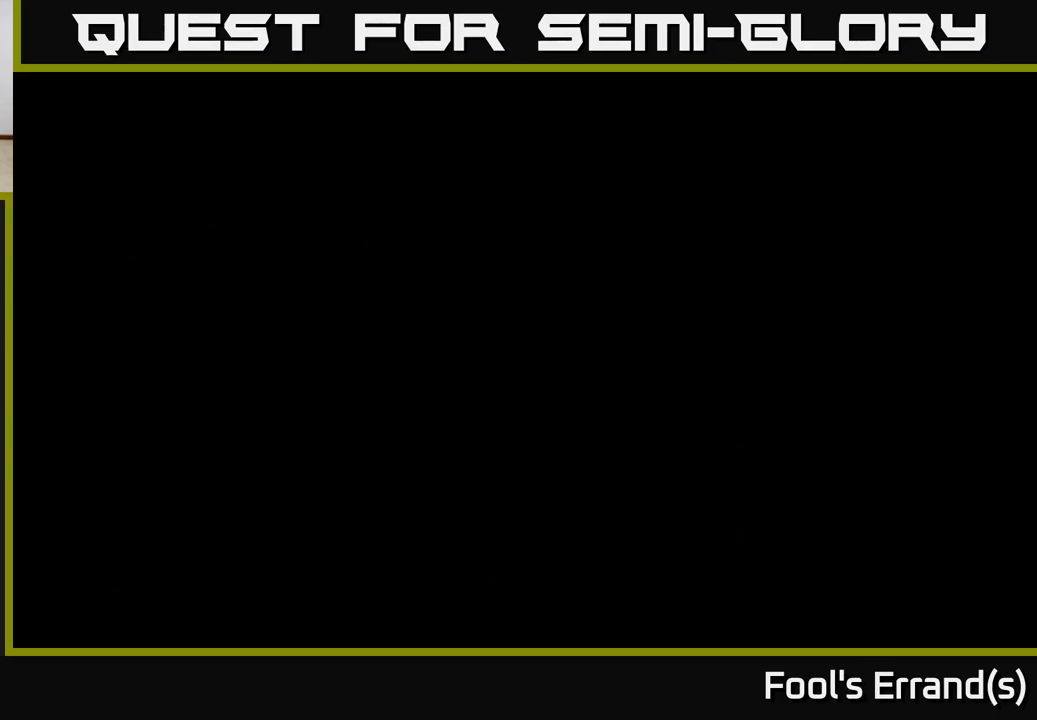
{"buttons": [], "left_stick": "center", "right_stick": "center", "events": [[50, "A", "up"], [150, "A", "down"], [183, "A", "up"], [300, "A", "down"], [417, "A", "up"]]}
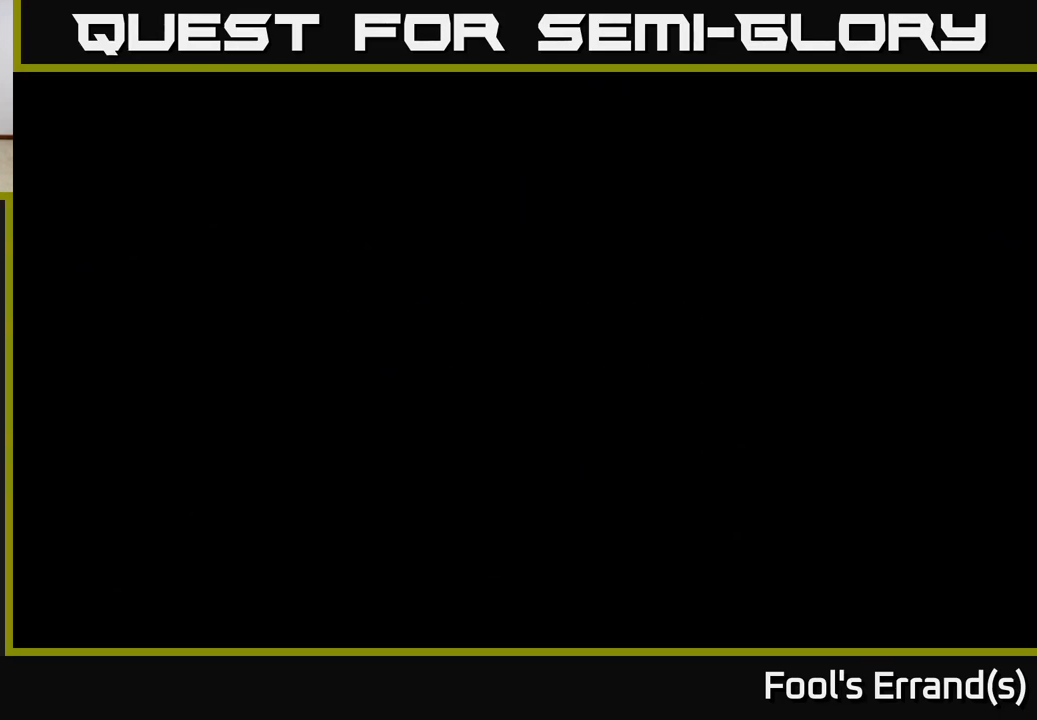
{"buttons": [], "left_stick": "center", "right_stick": "center", "events": []}
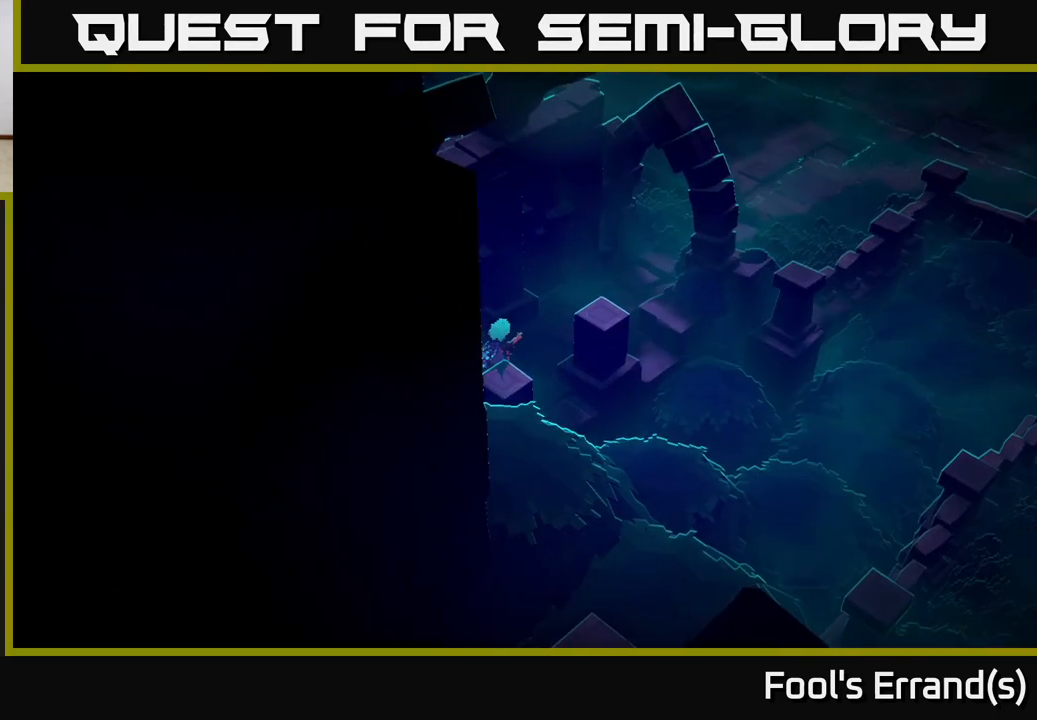
{"buttons": [], "left_stick": "up-right", "right_stick": "center", "events": [[67, "left_stick", "up-right"]]}
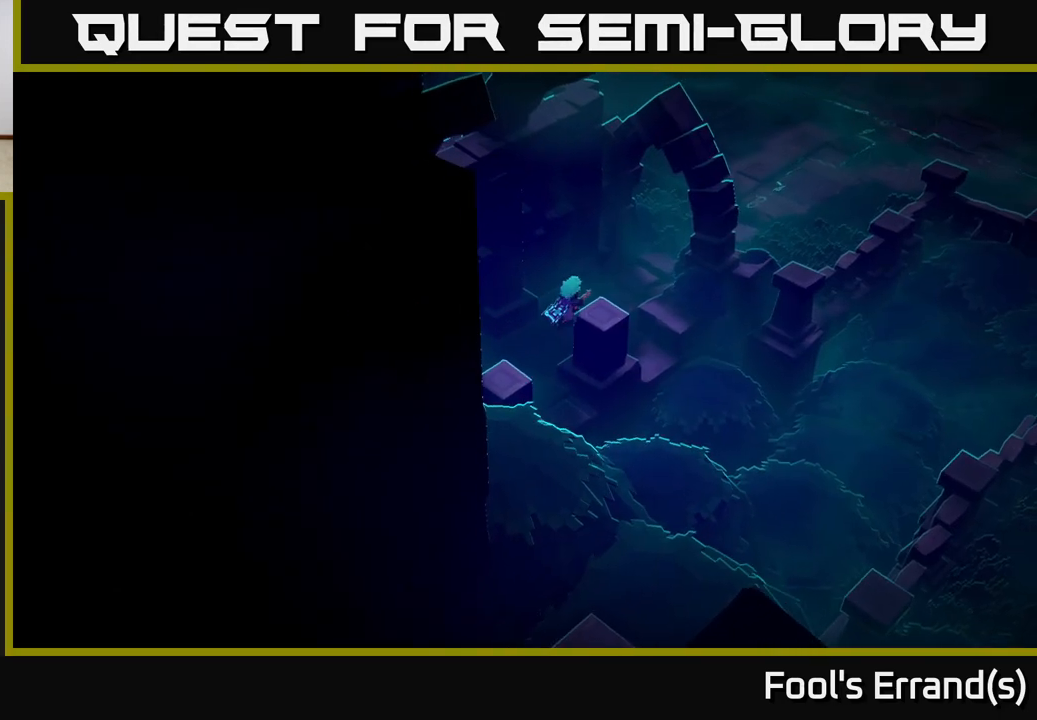
{"buttons": [], "left_stick": "up-right", "right_stick": "center", "events": []}
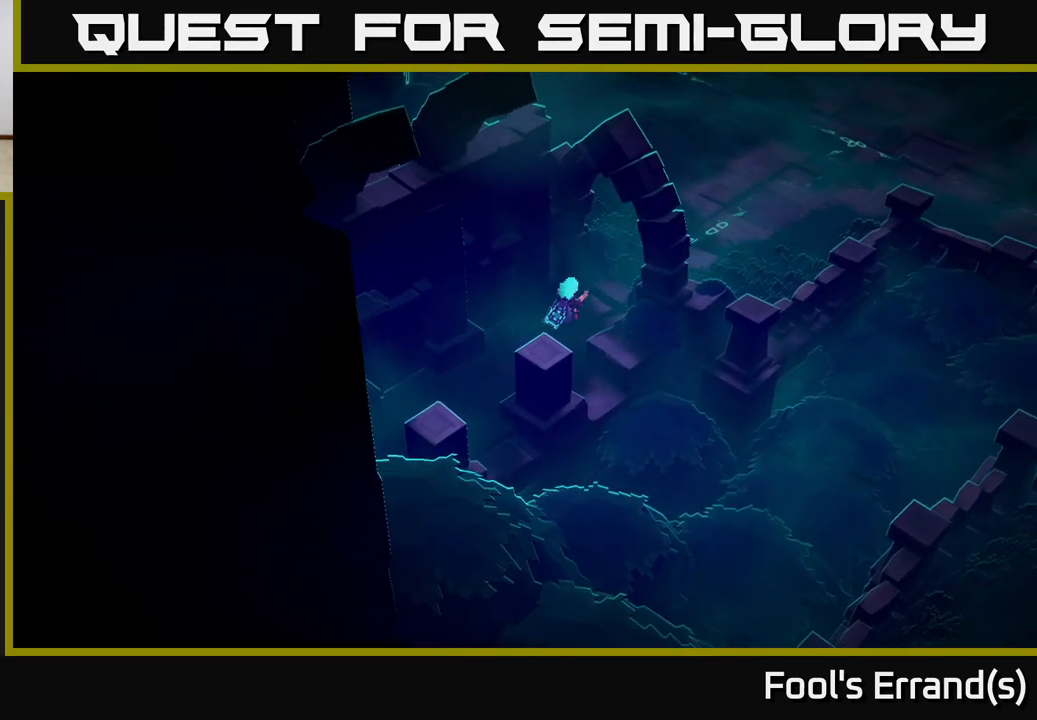
{"buttons": [], "left_stick": "up-right", "right_stick": "center", "events": []}
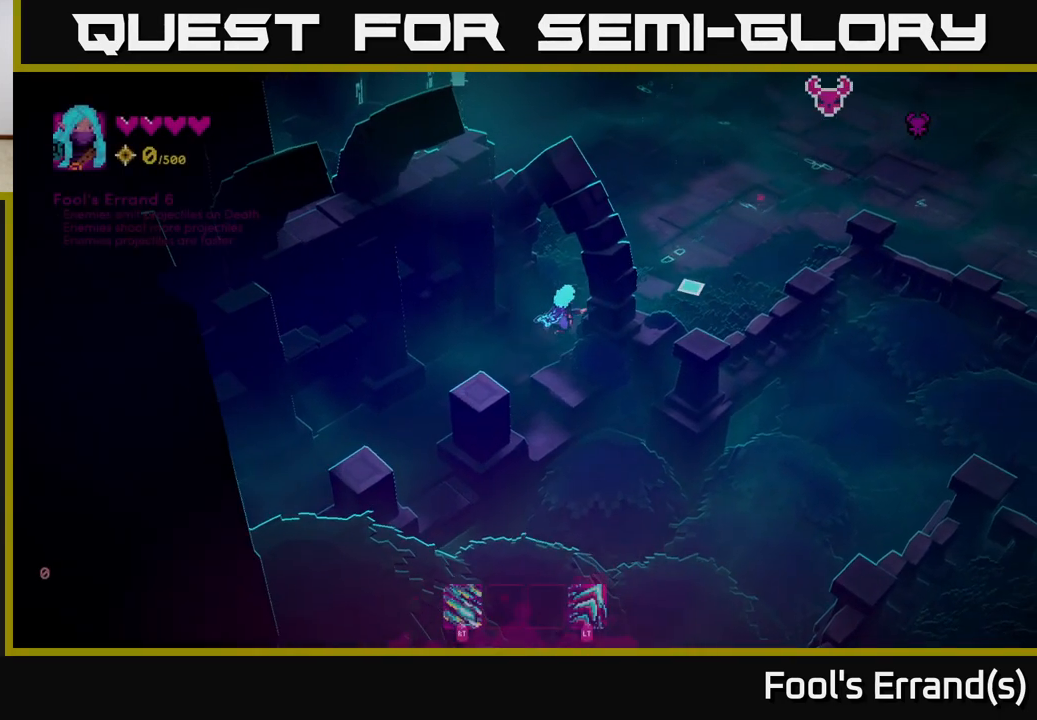
{"buttons": [], "left_stick": "up-right", "right_stick": "center", "events": []}
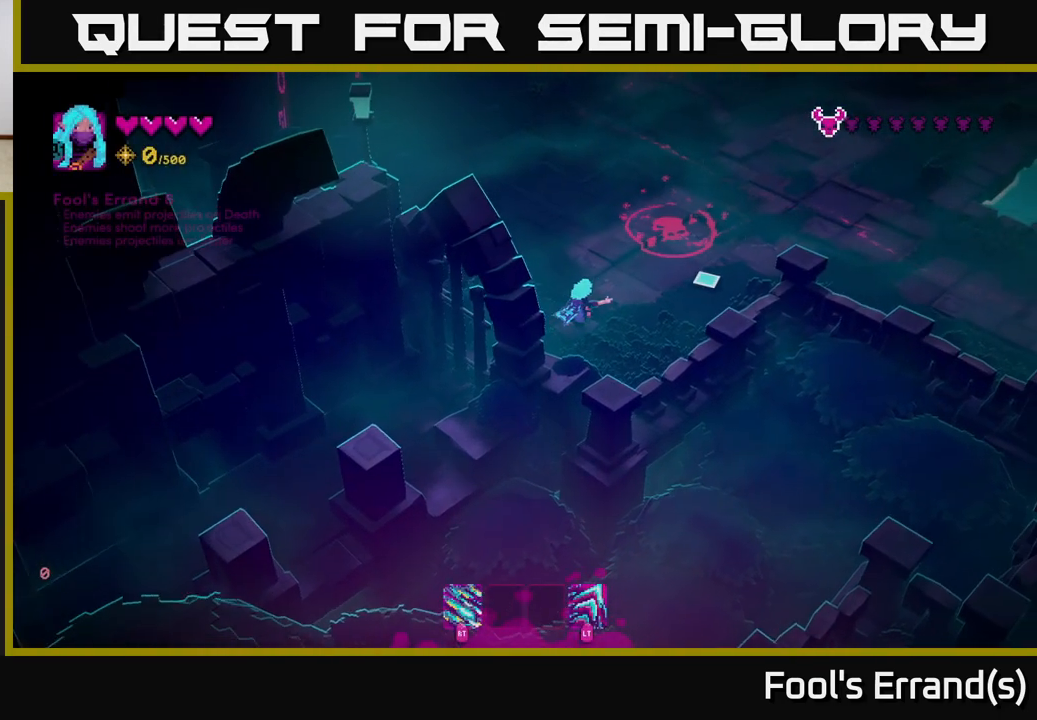
{"buttons": ["R2"], "left_stick": "down-right", "right_stick": "up", "events": [[233, "right_stick", "up"], [317, "R2", "down"], [400, "left_stick", "down-right"]]}
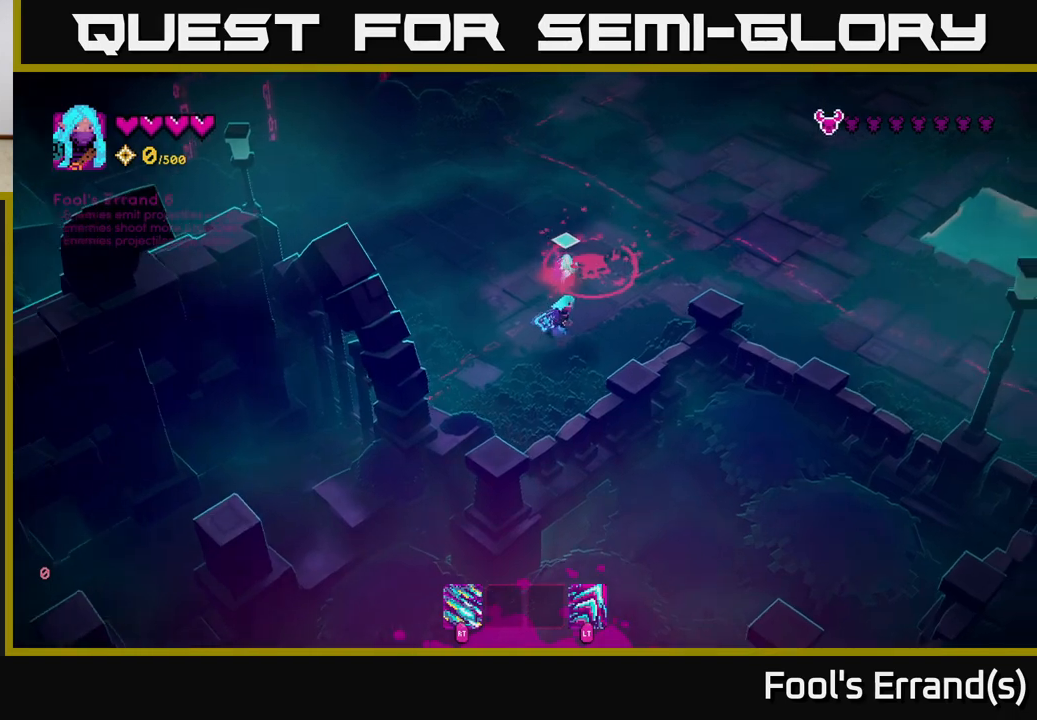
{"buttons": [], "left_stick": "down-left", "right_stick": "up", "events": [[267, "left_stick", "down"], [383, "left_stick", "down-left"], [500, "R2", "up"]]}
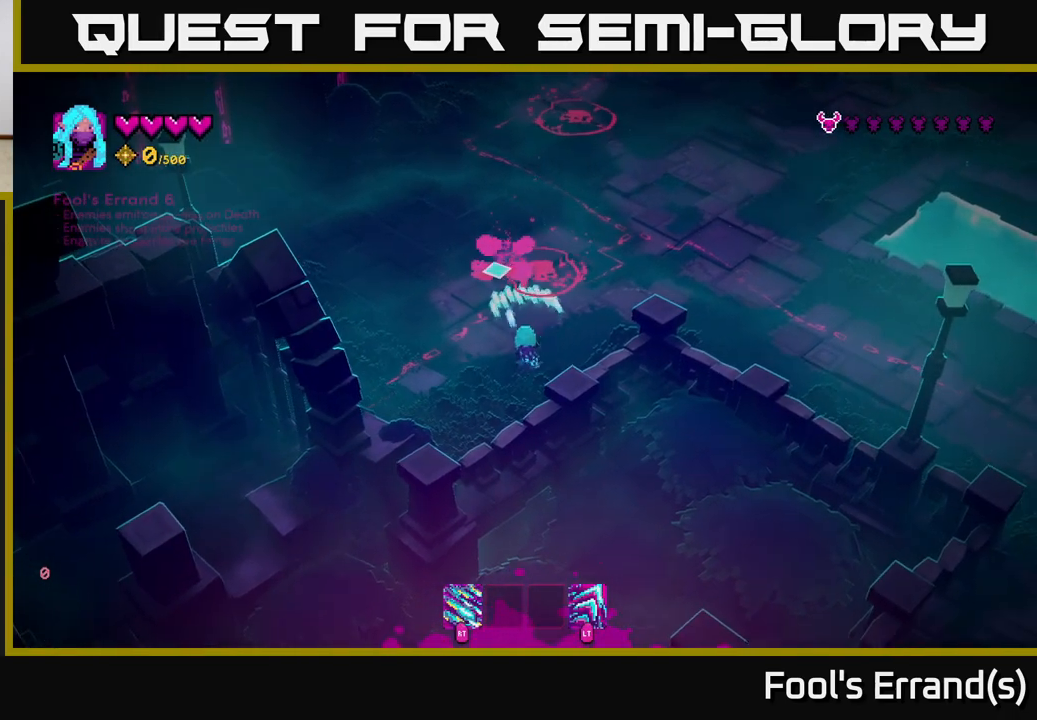
{"buttons": [], "left_stick": "left", "right_stick": "center", "events": [[400, "left_stick", "left"], [483, "right_stick", "center"]]}
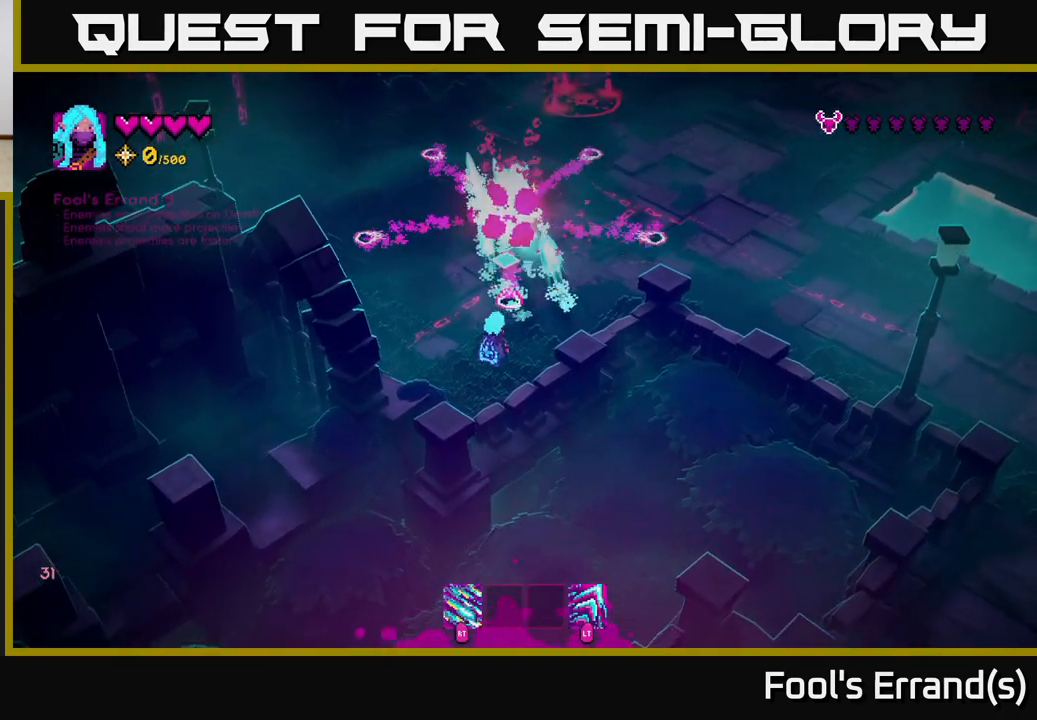
{"buttons": [], "left_stick": "up-right", "right_stick": "up-right", "events": [[117, "left_stick", "up-left"], [317, "right_stick", "up"], [367, "left_stick", "up-right"], [383, "right_stick", "up-right"]]}
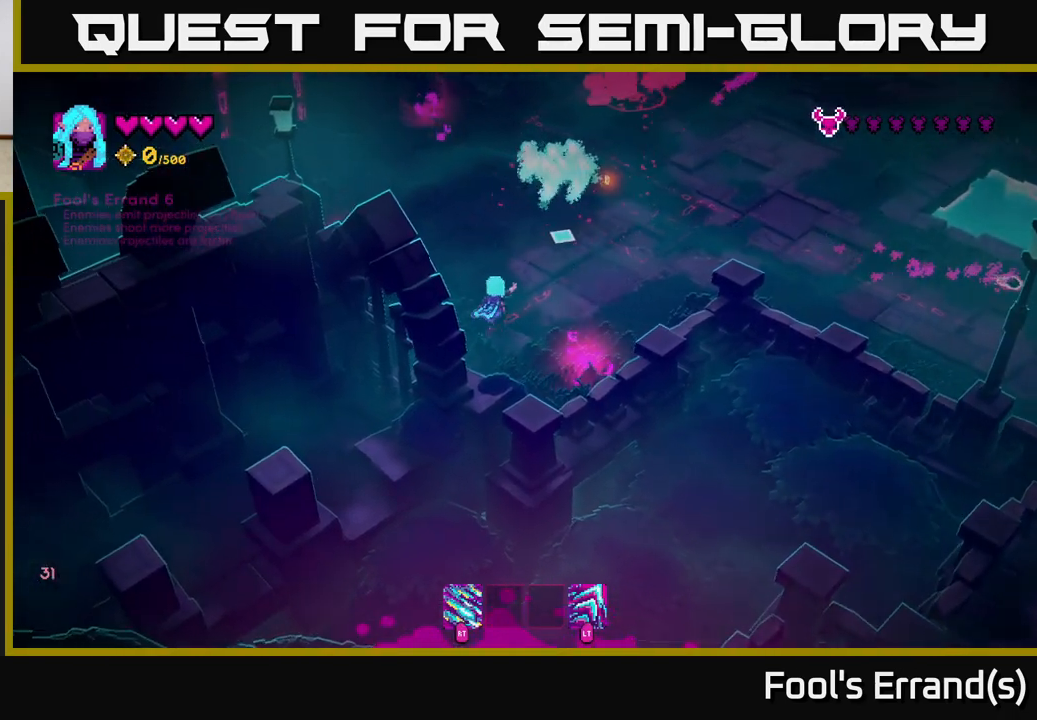
{"buttons": ["R2"], "left_stick": "up", "right_stick": "up", "events": [[50, "L2", "down"], [167, "L2", "up"], [233, "R2", "down"], [267, "left_stick", "up"], [300, "right_stick", "up"]]}
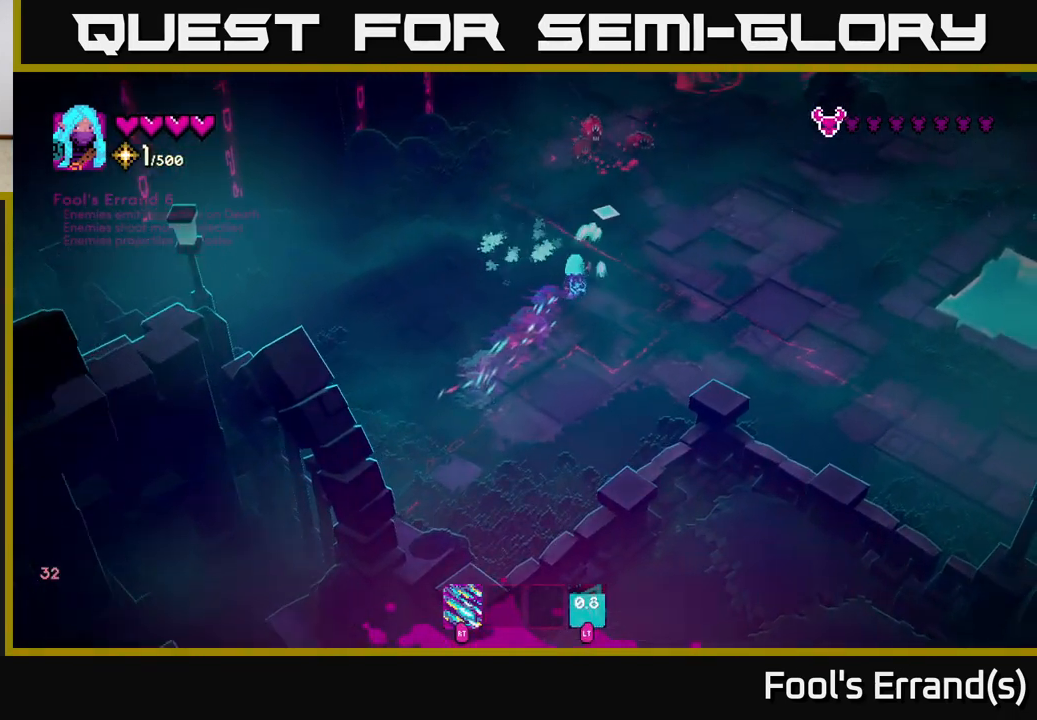
{"buttons": [], "left_stick": "down", "right_stick": "up", "events": [[117, "left_stick", "up-right"], [217, "R2", "up"], [250, "left_stick", "down-right"], [450, "left_stick", "down"]]}